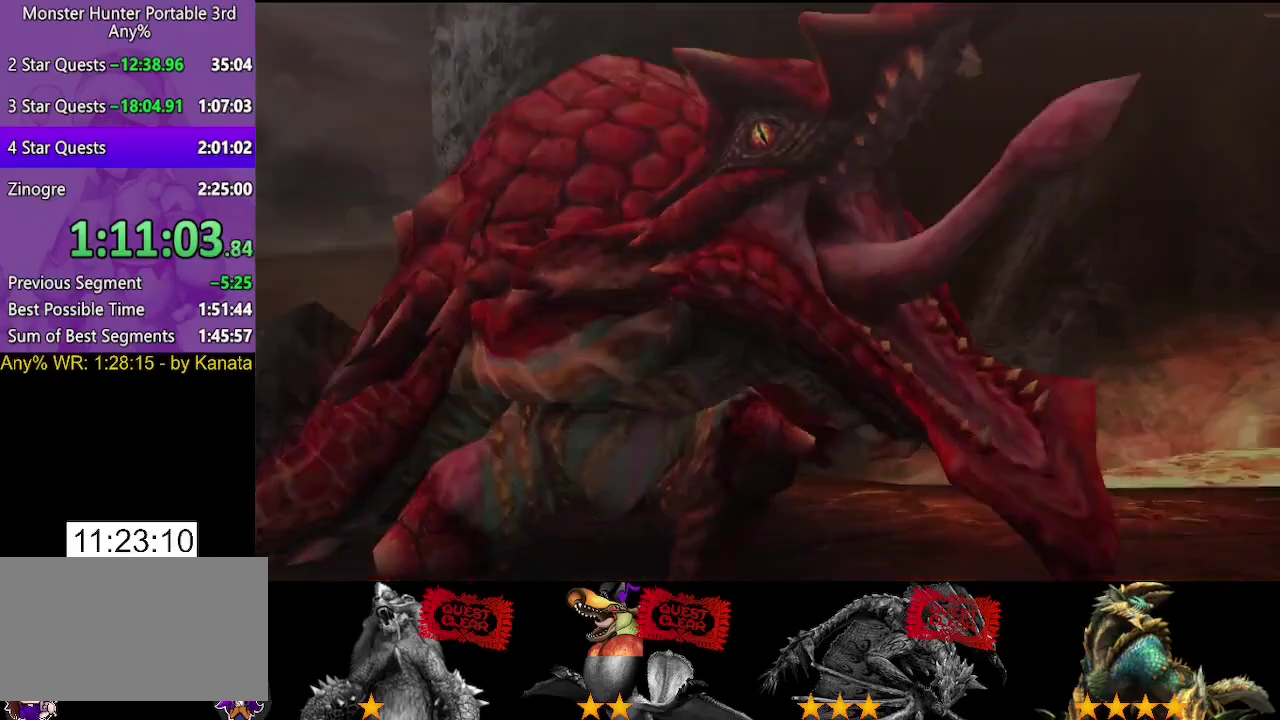
Gameplay with a controller (PlayStation layout); each line is a JSON object with the inputs held at the frame after it. "events" lists button and stick changes between this image and that frame as [ms after this image, input, new state], when the widget could be followed in between. Not read: L2 L3 R2 R3.
{"buttons": [], "left_stick": "up", "right_stick": "left", "events": [[300, "left_stick", "up"], [367, "right_stick", "left"]]}
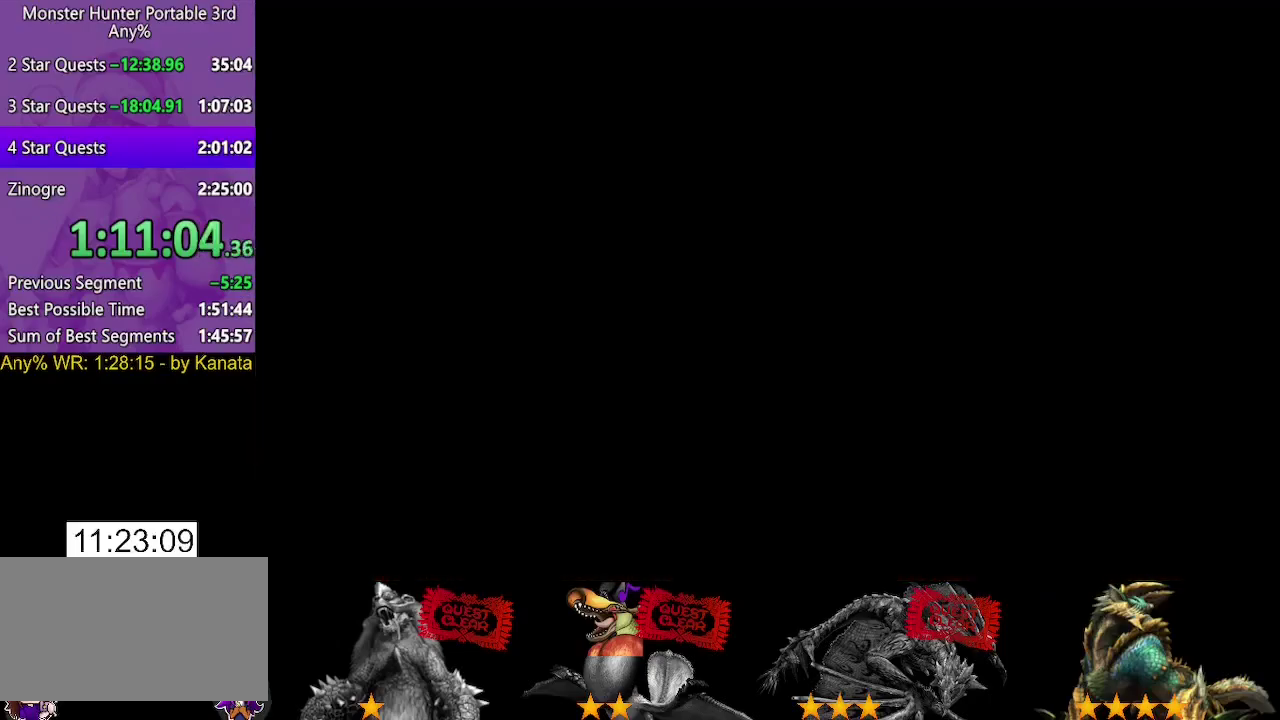
{"buttons": [], "left_stick": "up", "right_stick": "center", "events": [[17, "left_stick", "up-right"], [183, "right_stick", "center"], [250, "left_stick", "up"]]}
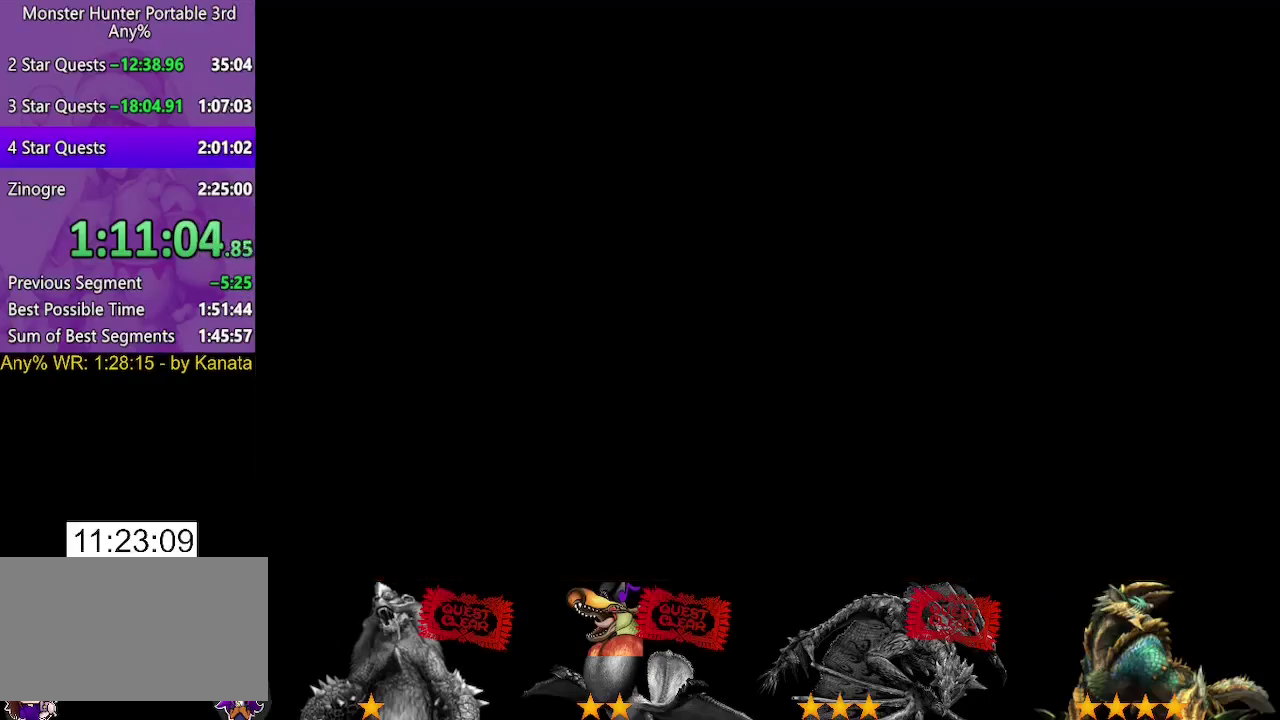
{"buttons": [], "left_stick": "up", "right_stick": "left", "events": [[217, "right_stick", "left"]]}
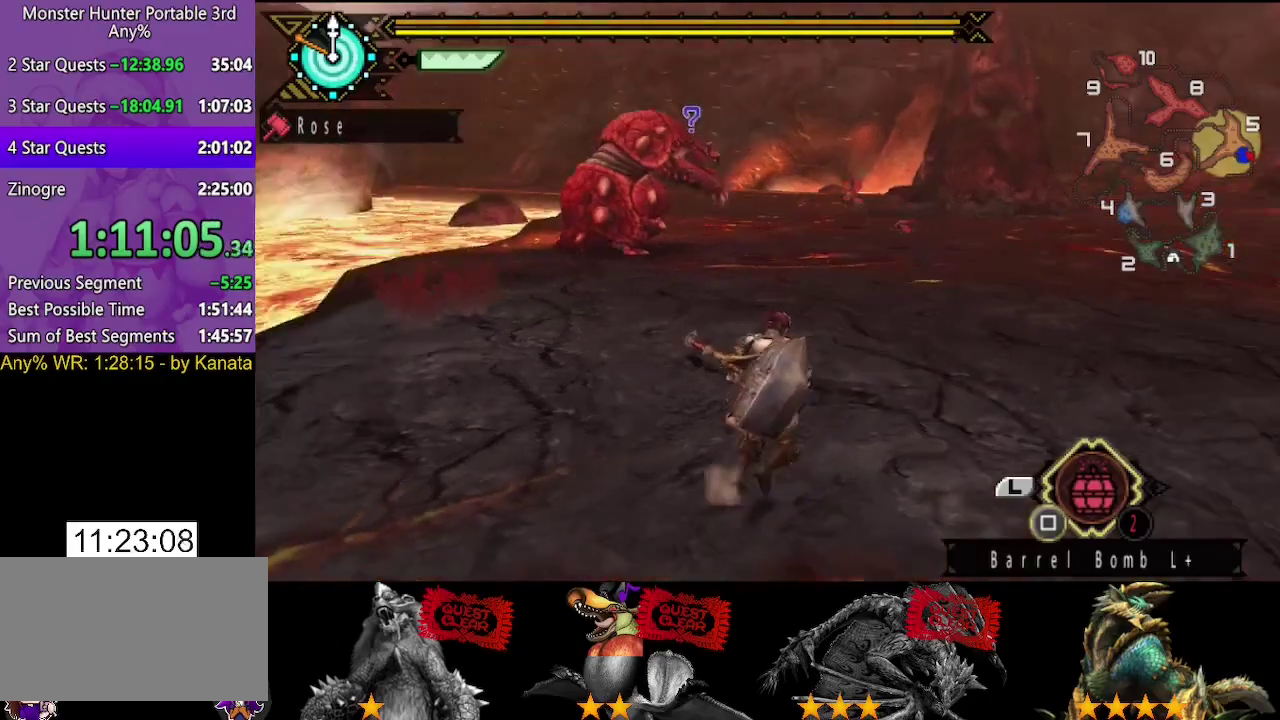
{"buttons": [], "left_stick": "up-right", "right_stick": "center", "events": [[50, "right_stick", "center"], [233, "left_stick", "up-right"], [300, "right_stick", "left"], [467, "right_stick", "center"]]}
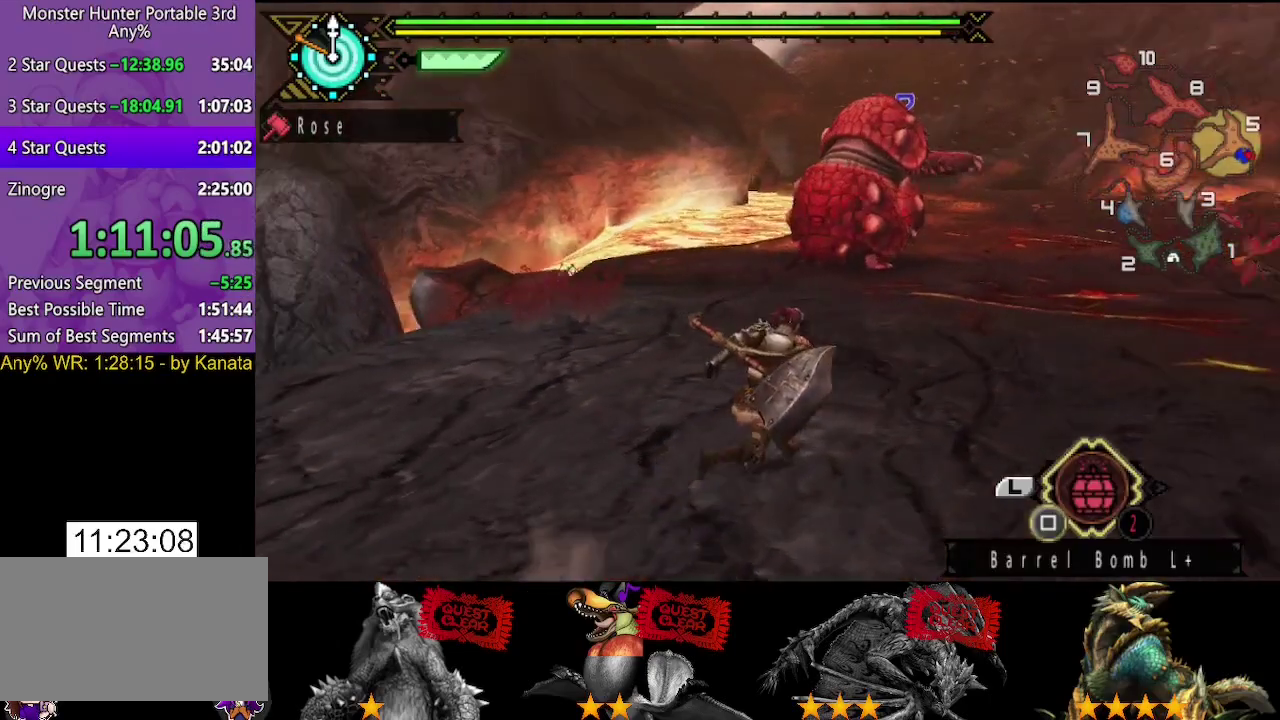
{"buttons": [], "left_stick": "up-right", "right_stick": "center", "events": [[233, "right_stick", "left"], [400, "right_stick", "center"]]}
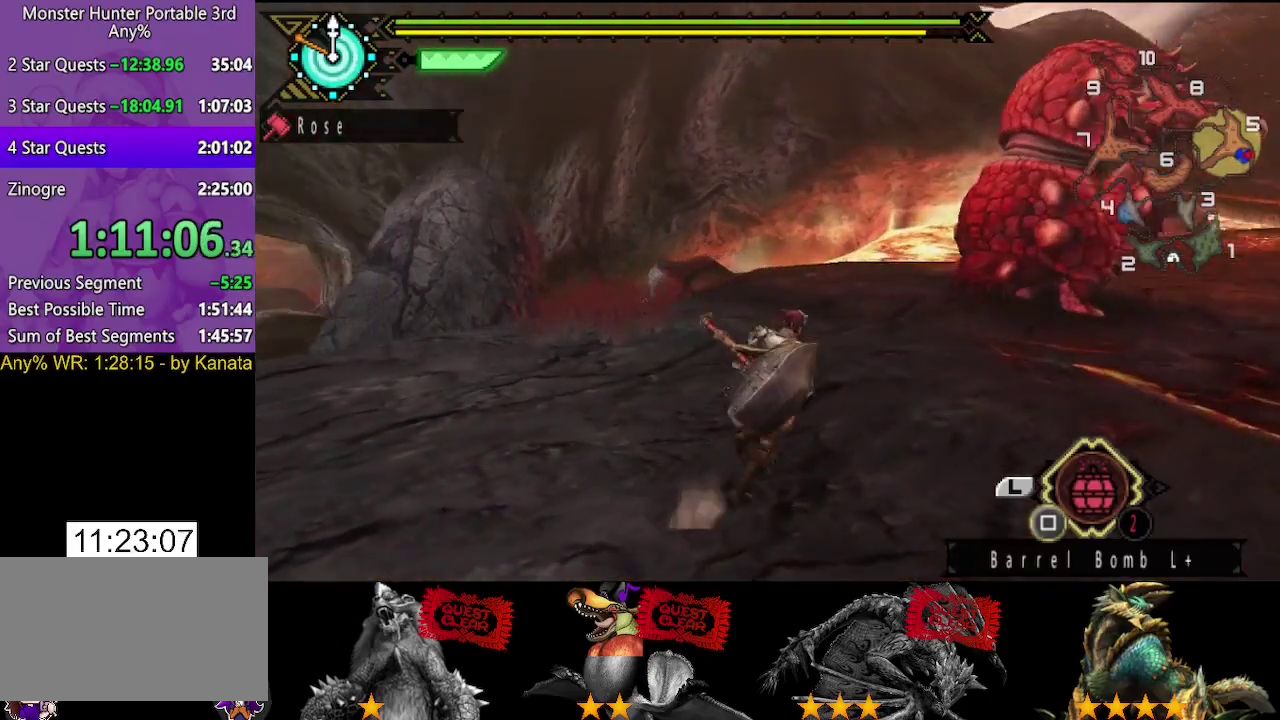
{"buttons": [], "left_stick": "right", "right_stick": "center", "events": [[433, "left_stick", "right"]]}
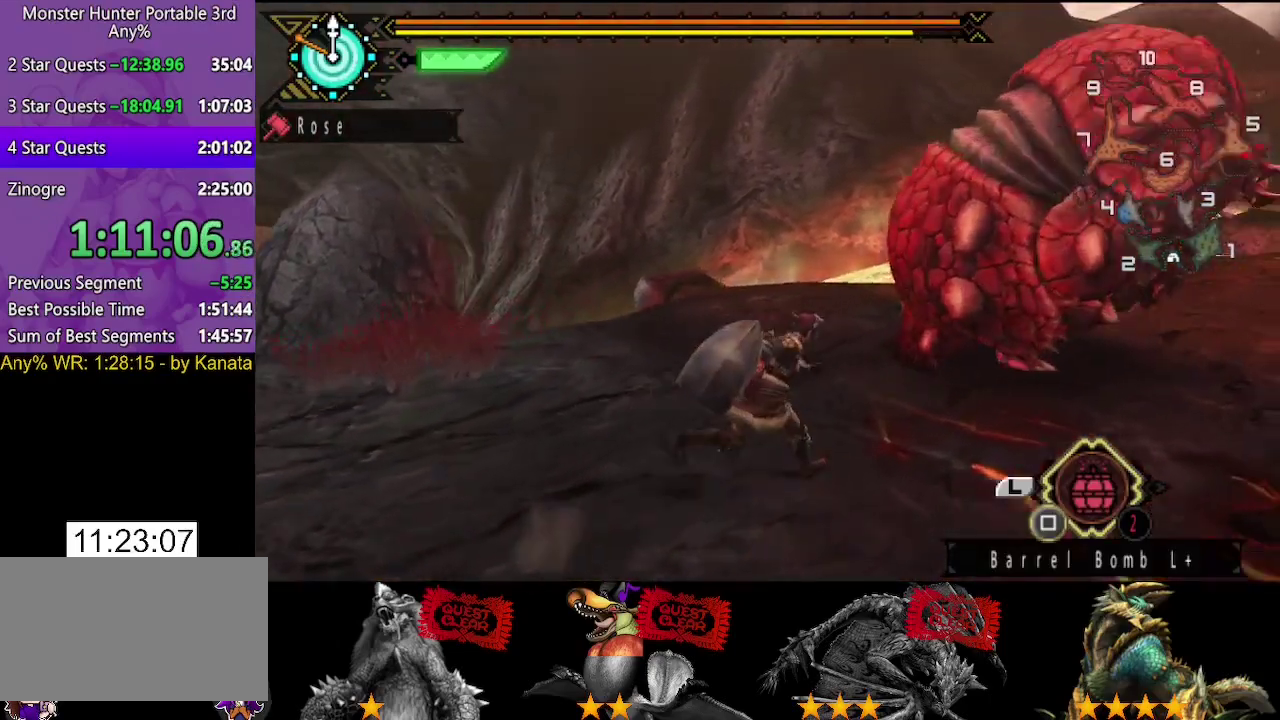
{"buttons": [], "left_stick": "center", "right_stick": "center", "events": [[117, "SQUARE", "down"], [183, "SQUARE", "up"], [217, "left_stick", "center"], [250, "SQUARE", "down"], [350, "DPAD_LEFT", "down"], [350, "SQUARE", "up"], [417, "SQUARE", "down"], [483, "DPAD_LEFT", "up"], [483, "SQUARE", "up"]]}
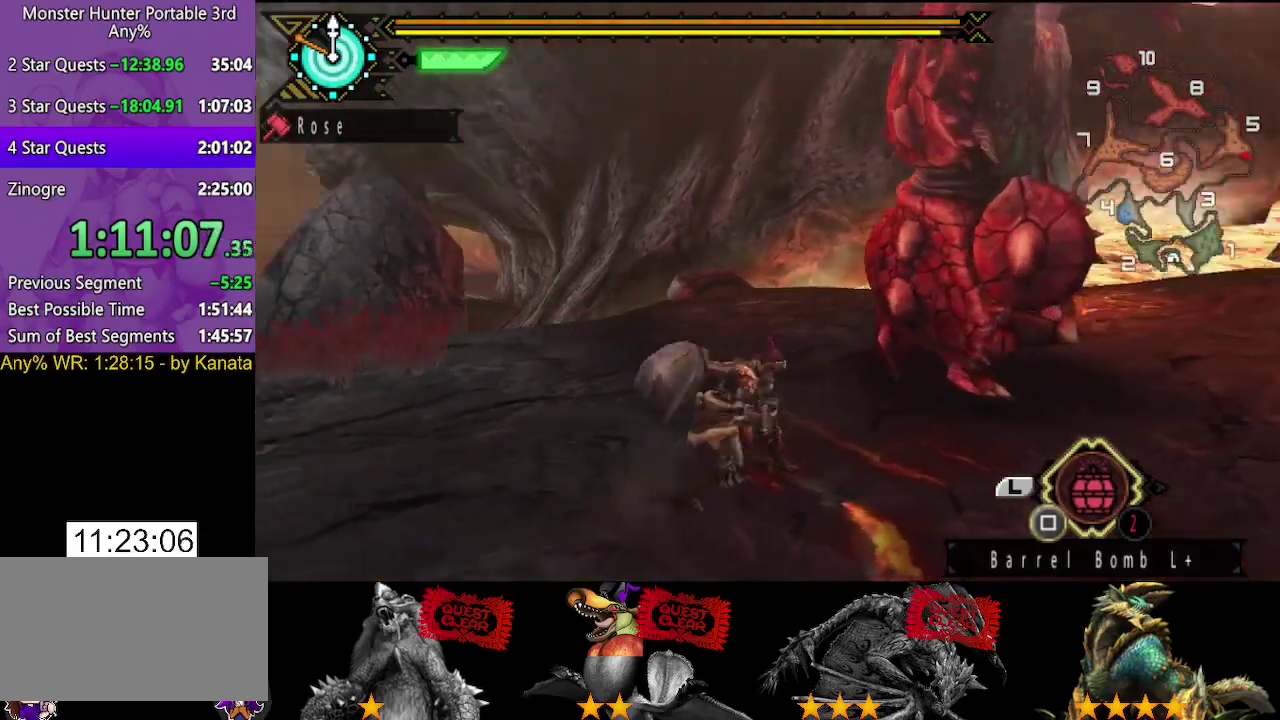
{"buttons": ["SQUARE"], "left_stick": "center", "right_stick": "center", "events": [[50, "SQUARE", "down"], [150, "SQUARE", "up"], [217, "SQUARE", "down"], [283, "SQUARE", "up"], [367, "SQUARE", "down"], [433, "SQUARE", "up"], [500, "SQUARE", "down"]]}
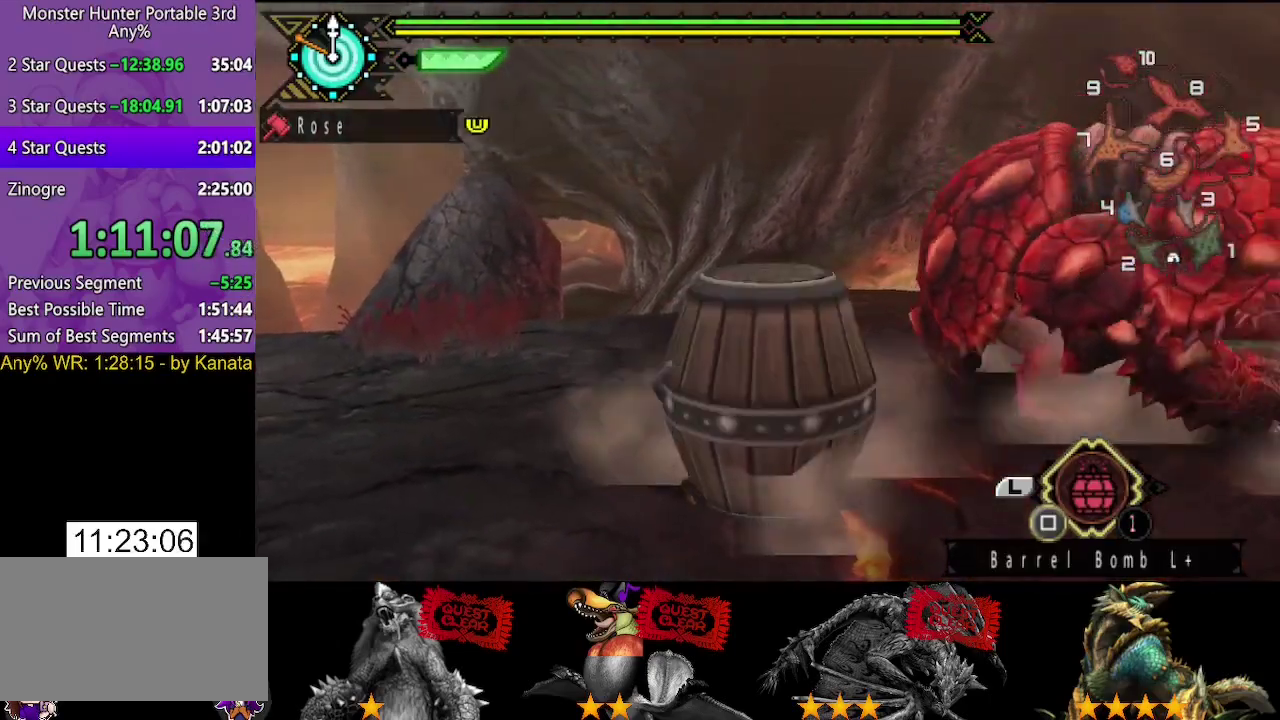
{"buttons": ["SQUARE"], "left_stick": "center", "right_stick": "center", "events": [[67, "SQUARE", "up"], [167, "SQUARE", "down"], [233, "SQUARE", "up"], [300, "SQUARE", "down"], [367, "SQUARE", "up"], [433, "SQUARE", "down"]]}
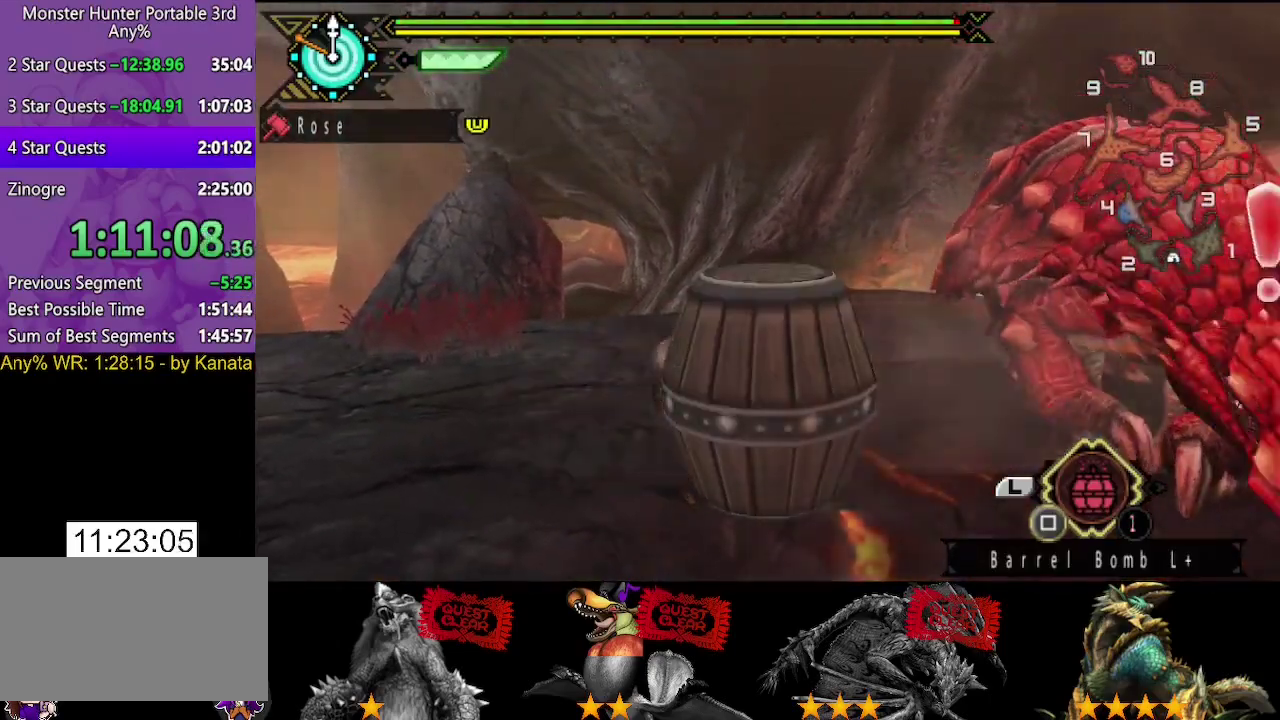
{"buttons": [], "left_stick": "down-right", "right_stick": "center", "events": [[33, "SQUARE", "up"], [200, "right_stick", "left"], [267, "right_stick", "center"], [400, "left_stick", "down-right"]]}
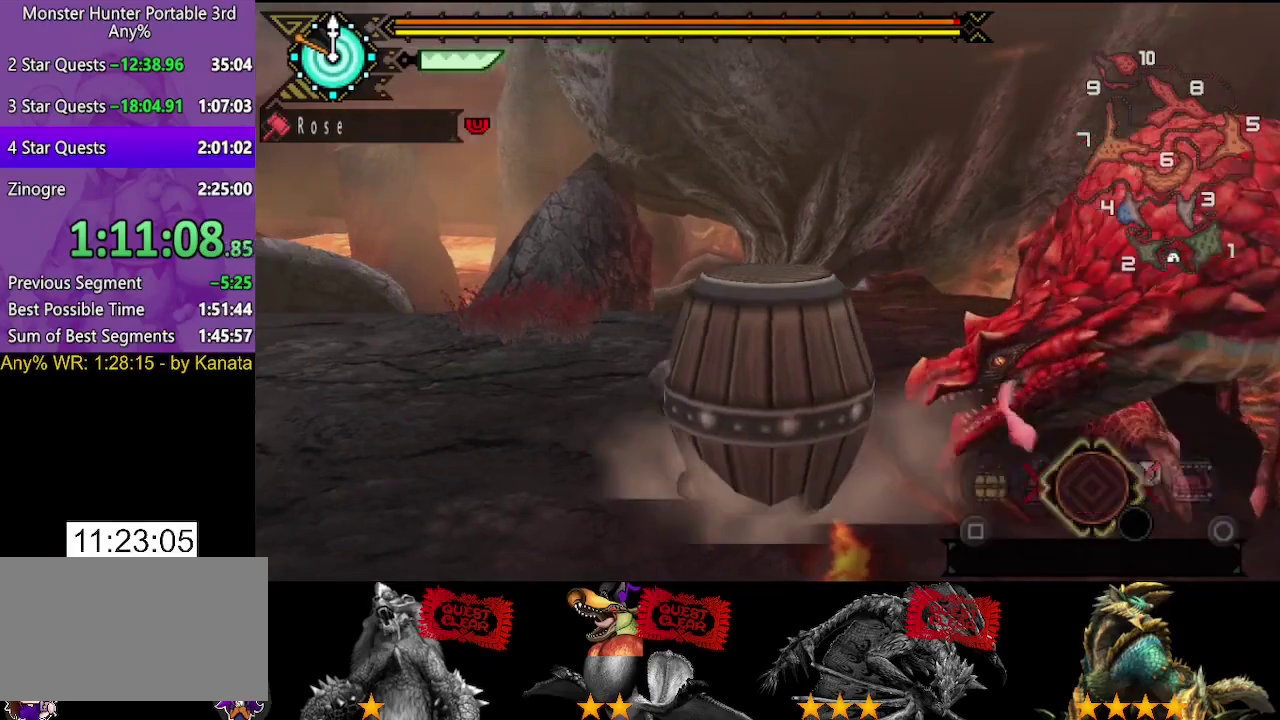
{"buttons": ["SQUARE"], "left_stick": "down-right", "right_stick": "center", "events": [[133, "SQUARE", "down"], [200, "SQUARE", "up"], [300, "SQUARE", "down"], [367, "SQUARE", "up"], [483, "SQUARE", "down"]]}
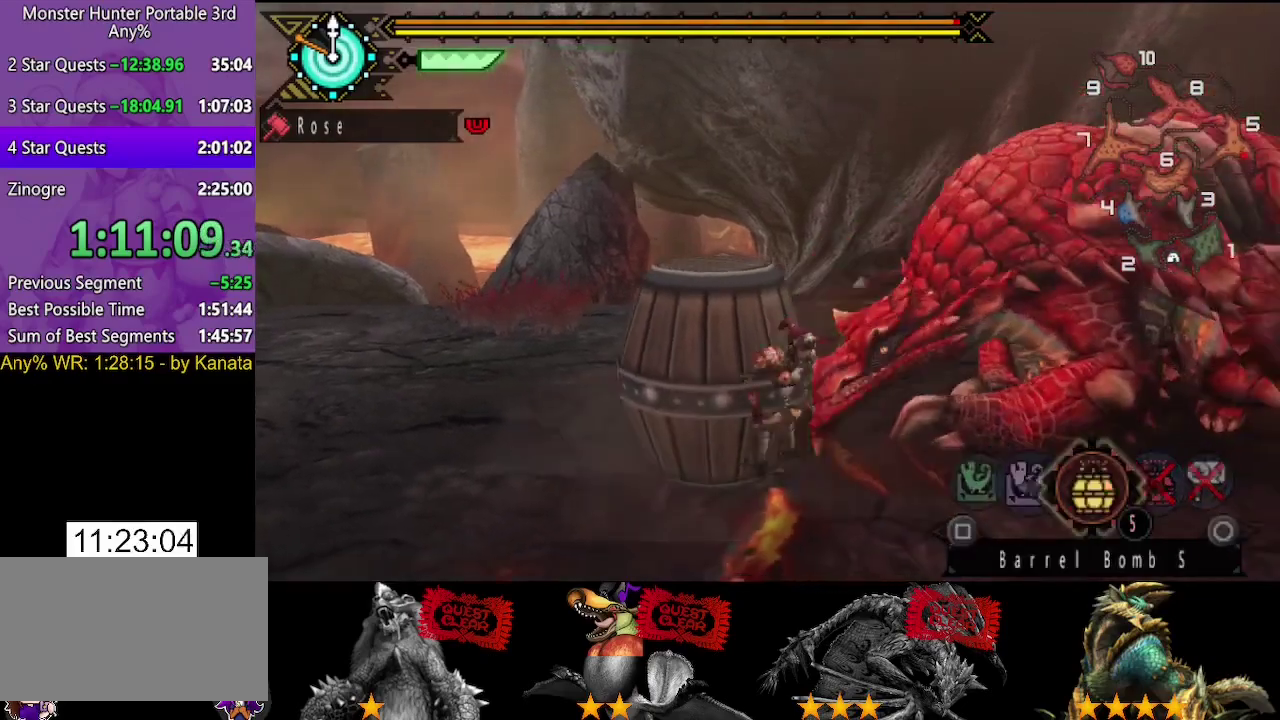
{"buttons": [], "left_stick": "down-right", "right_stick": "center", "events": [[17, "SQUARE", "up"], [83, "SQUARE", "down"], [183, "SQUARE", "up"]]}
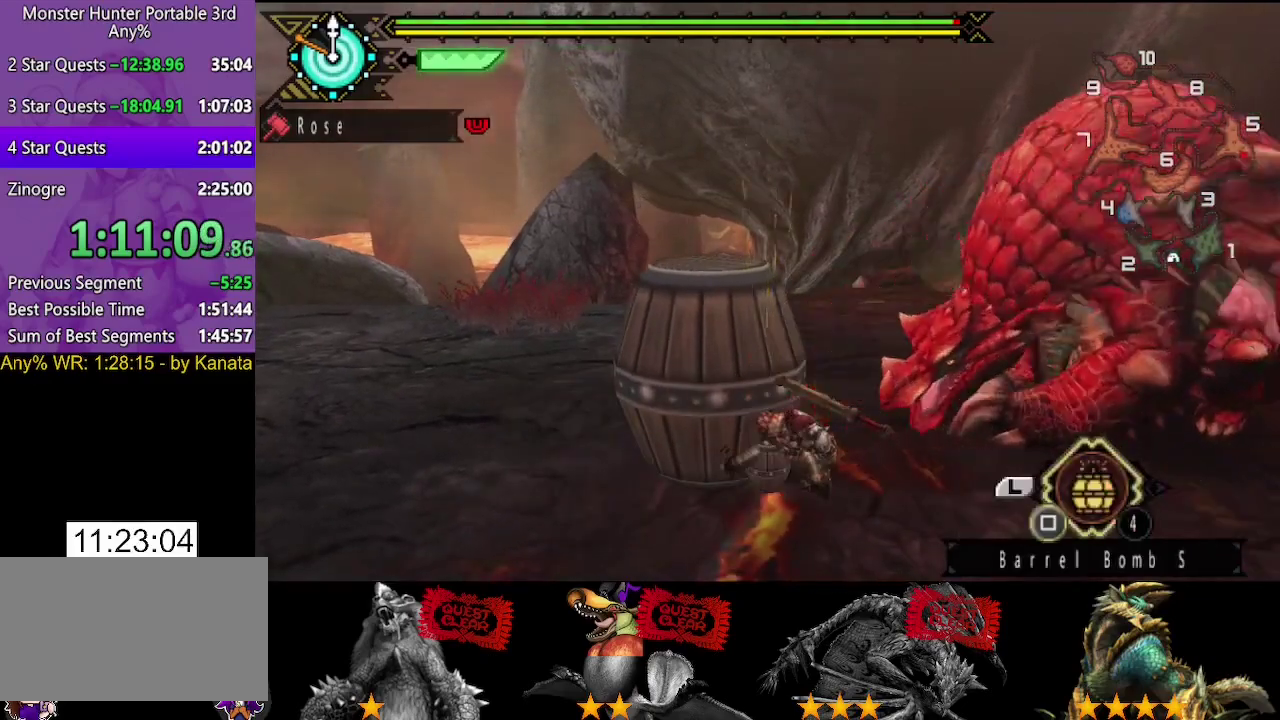
{"buttons": [], "left_stick": "down-right", "right_stick": "center", "events": []}
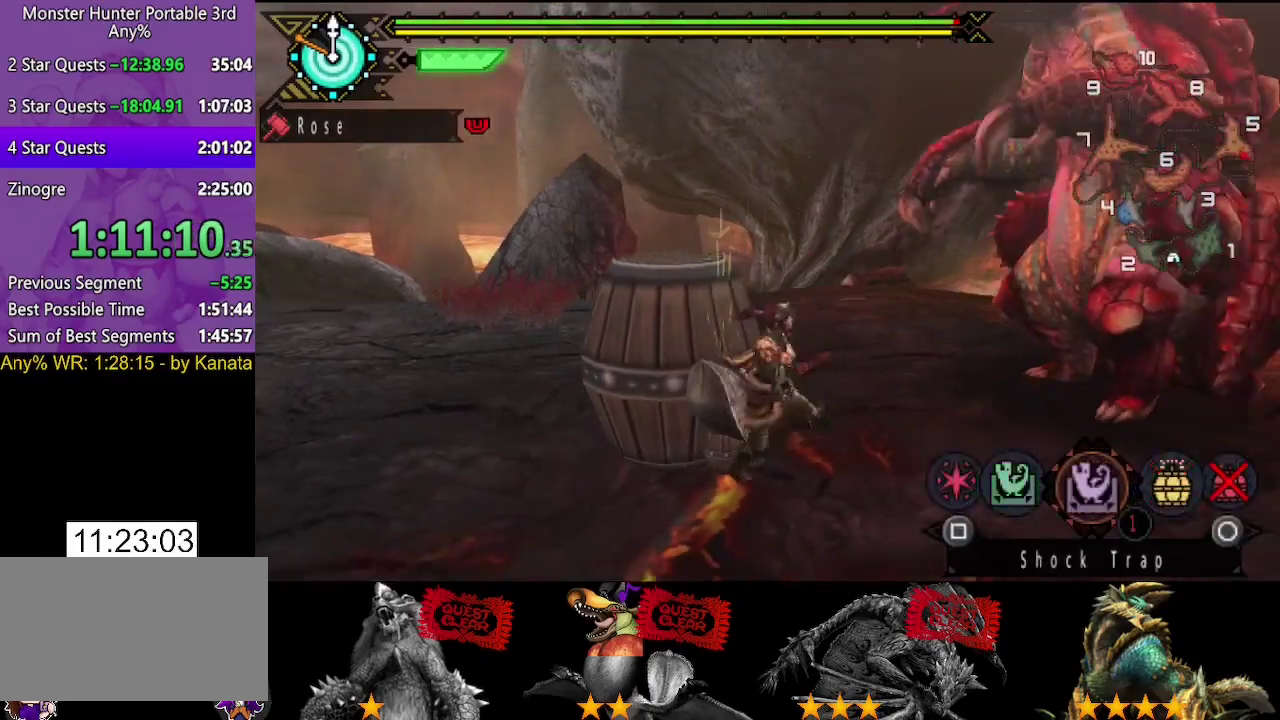
{"buttons": [], "left_stick": "right", "right_stick": "center", "events": [[117, "left_stick", "right"]]}
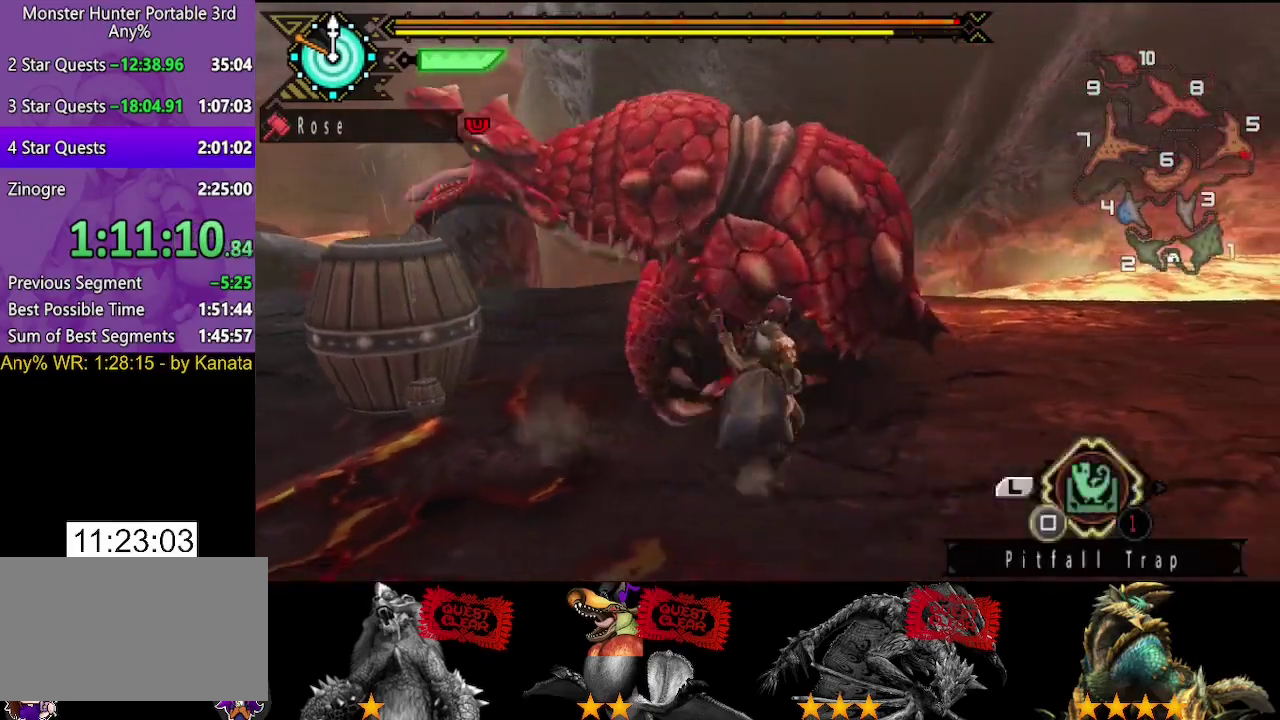
{"buttons": ["SQUARE"], "left_stick": "up", "right_stick": "center", "events": [[233, "left_stick", "up-right"], [367, "left_stick", "up"], [433, "SQUARE", "down"]]}
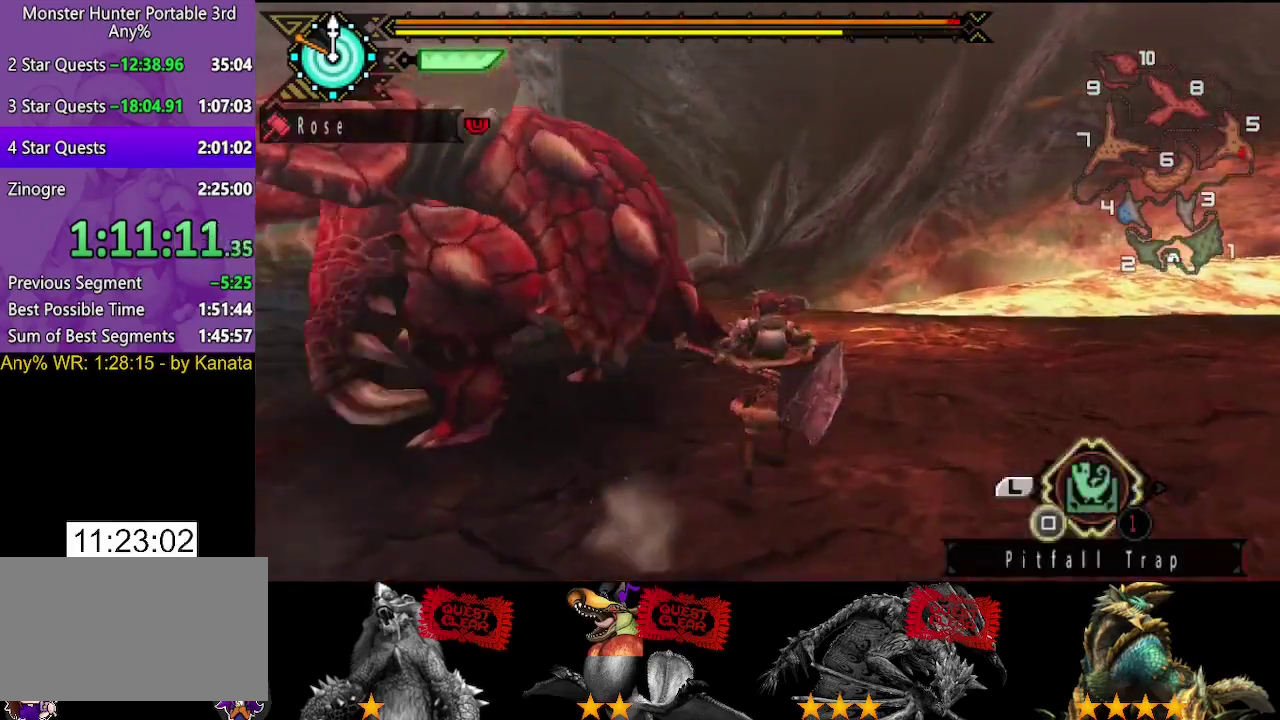
{"buttons": [], "left_stick": "center", "right_stick": "center", "events": [[33, "SQUARE", "up"], [367, "left_stick", "center"]]}
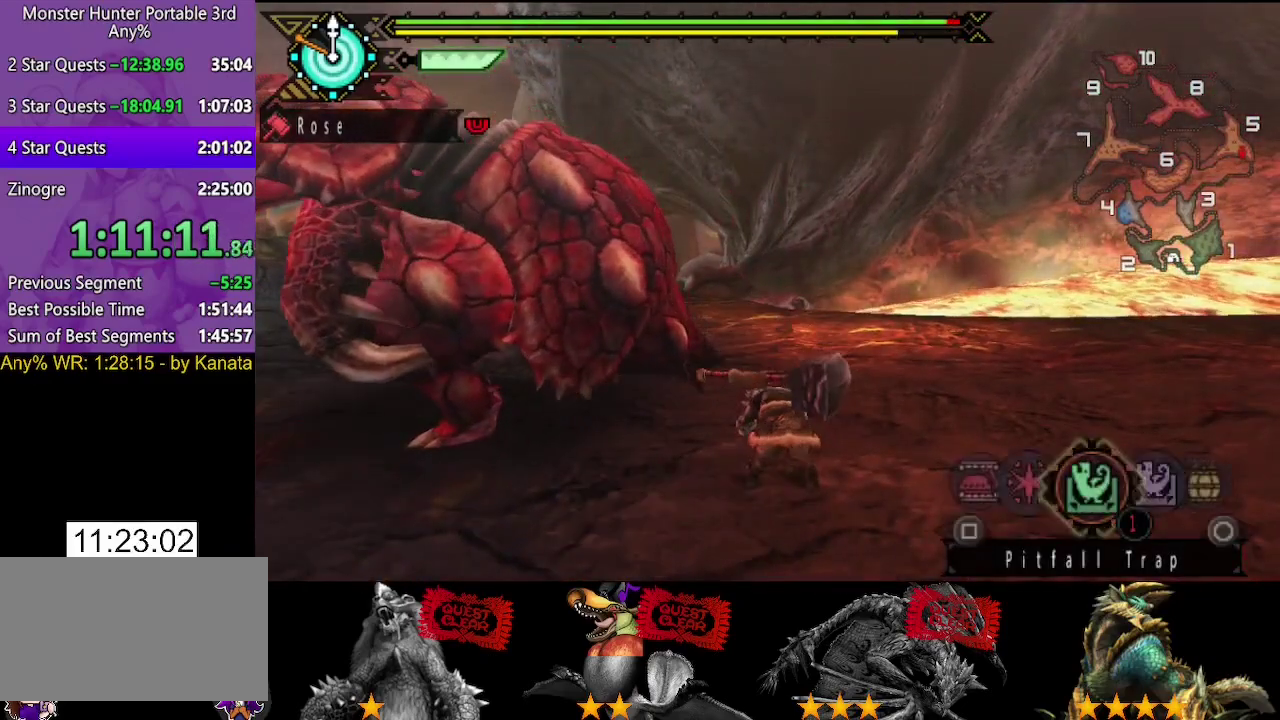
{"buttons": [], "left_stick": "center", "right_stick": "center", "events": [[150, "right_stick", "right"], [250, "right_stick", "center"]]}
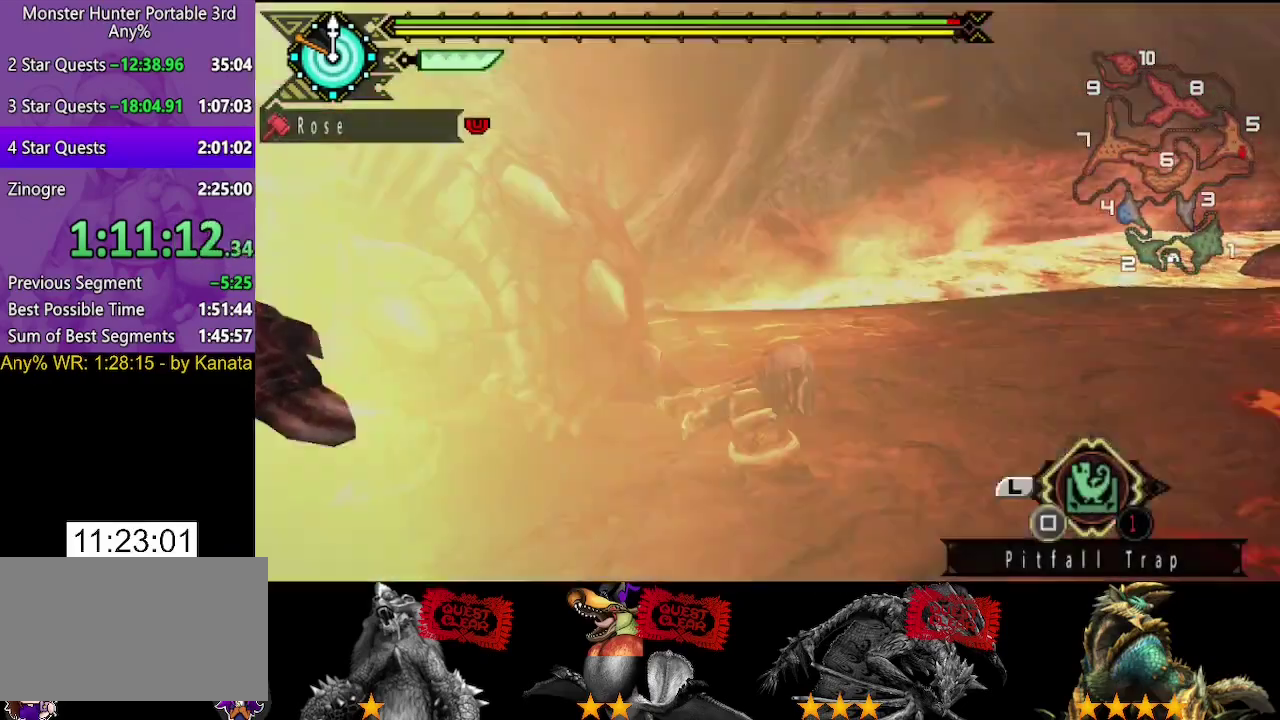
{"buttons": ["START"], "left_stick": "center", "right_stick": "center", "events": [[450, "START", "down"]]}
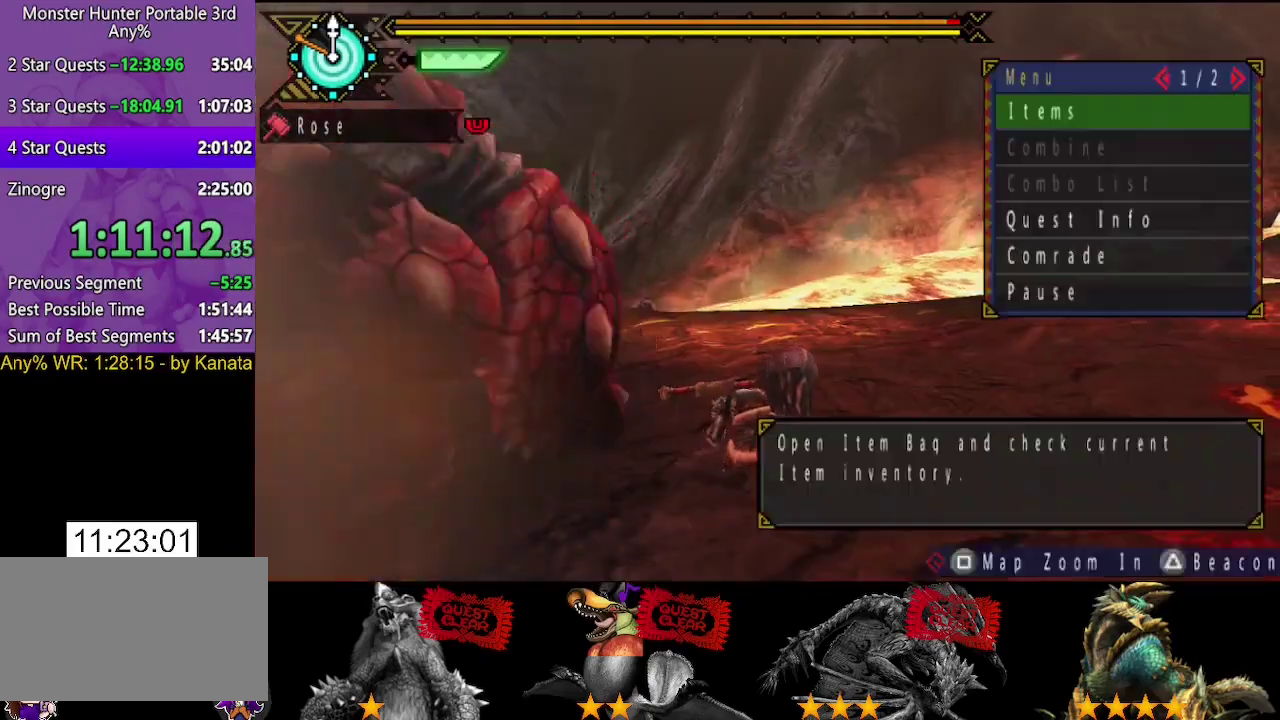
{"buttons": [], "left_stick": "down-left", "right_stick": "up-right"}
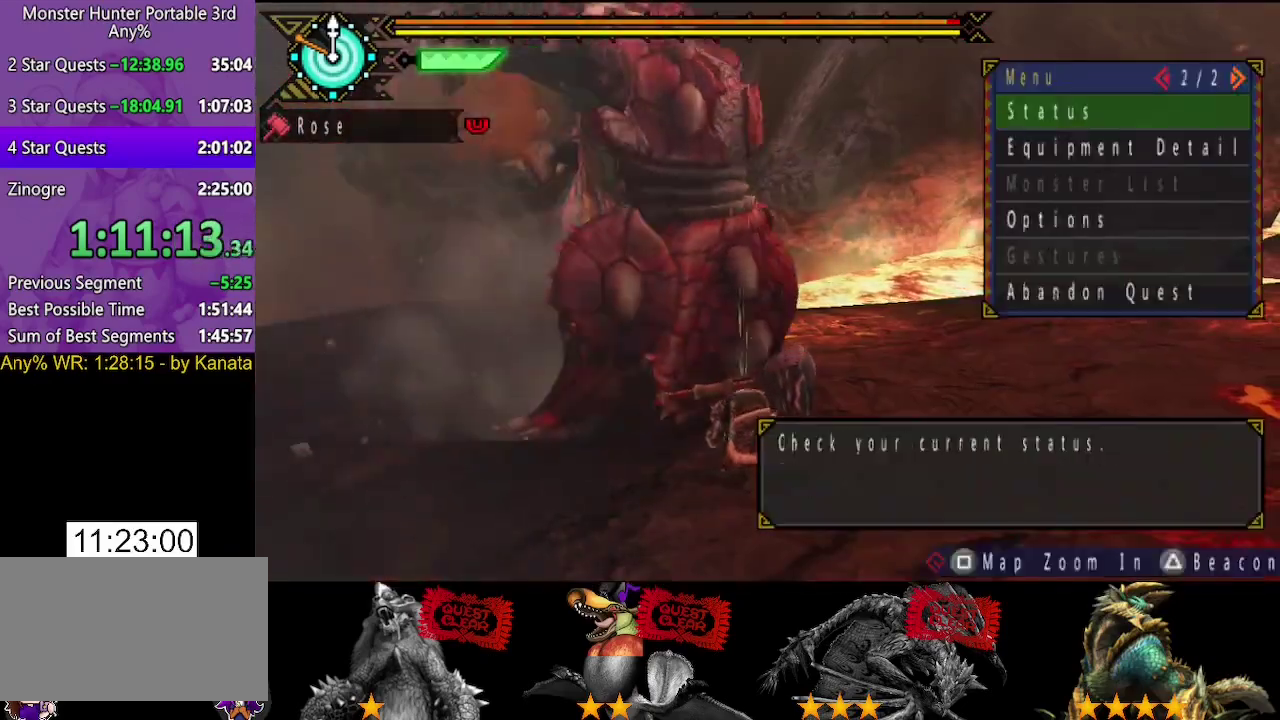
{"buttons": [], "left_stick": "down-left", "right_stick": "center"}
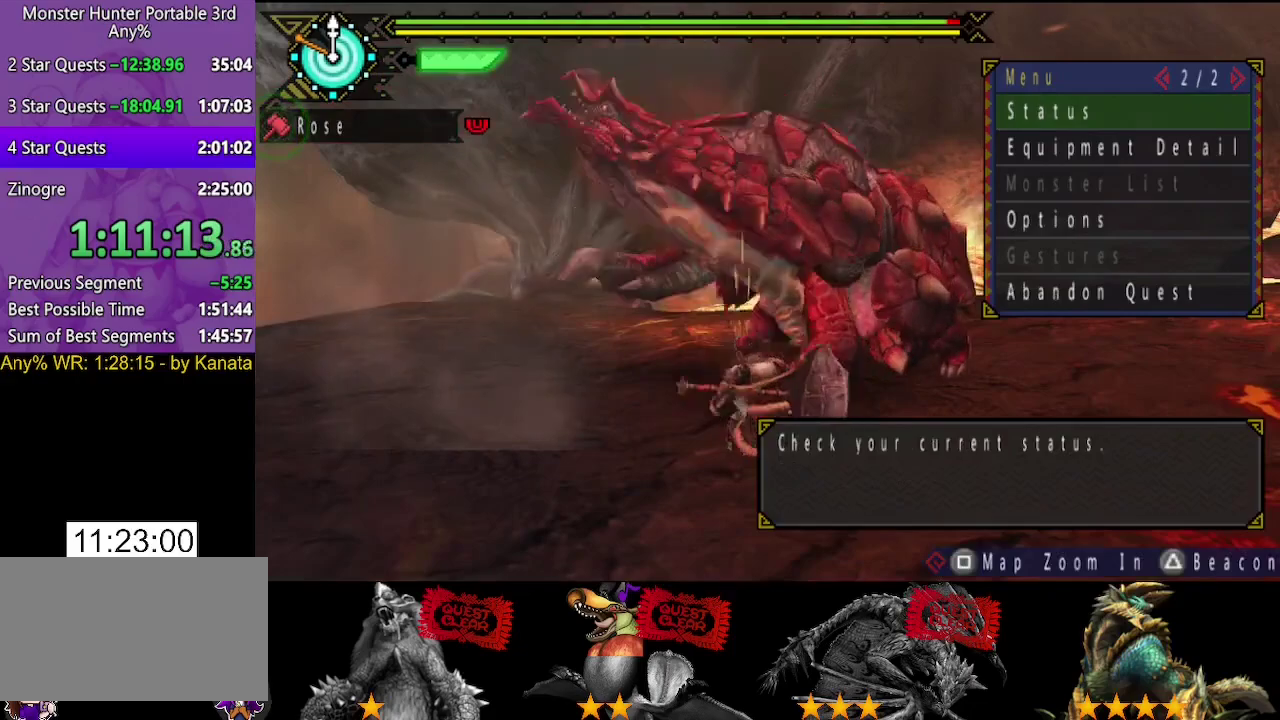
{"buttons": [], "left_stick": "down", "right_stick": "center", "events": [[367, "left_stick", "down"]]}
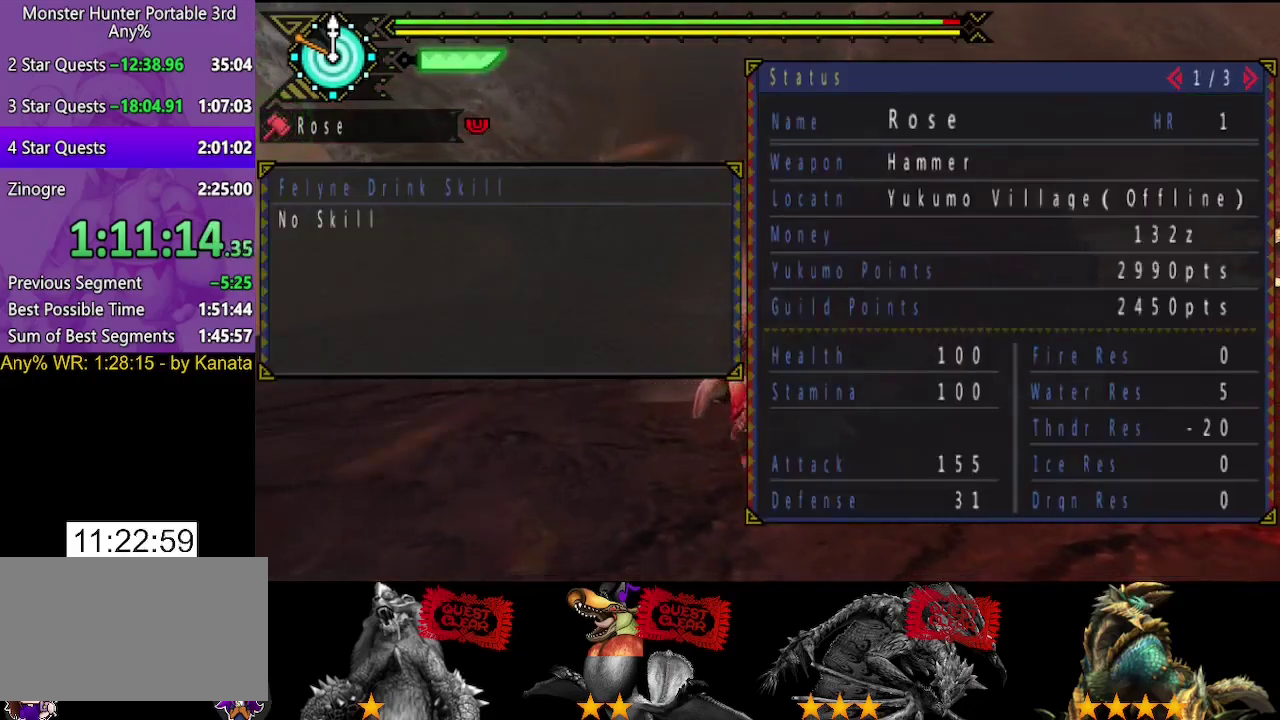
{"buttons": [], "left_stick": "down-left", "right_stick": "center", "events": [[83, "left_stick", "down-left"], [250, "DPAD_RIGHT", "down"], [317, "DPAD_RIGHT", "up"]]}
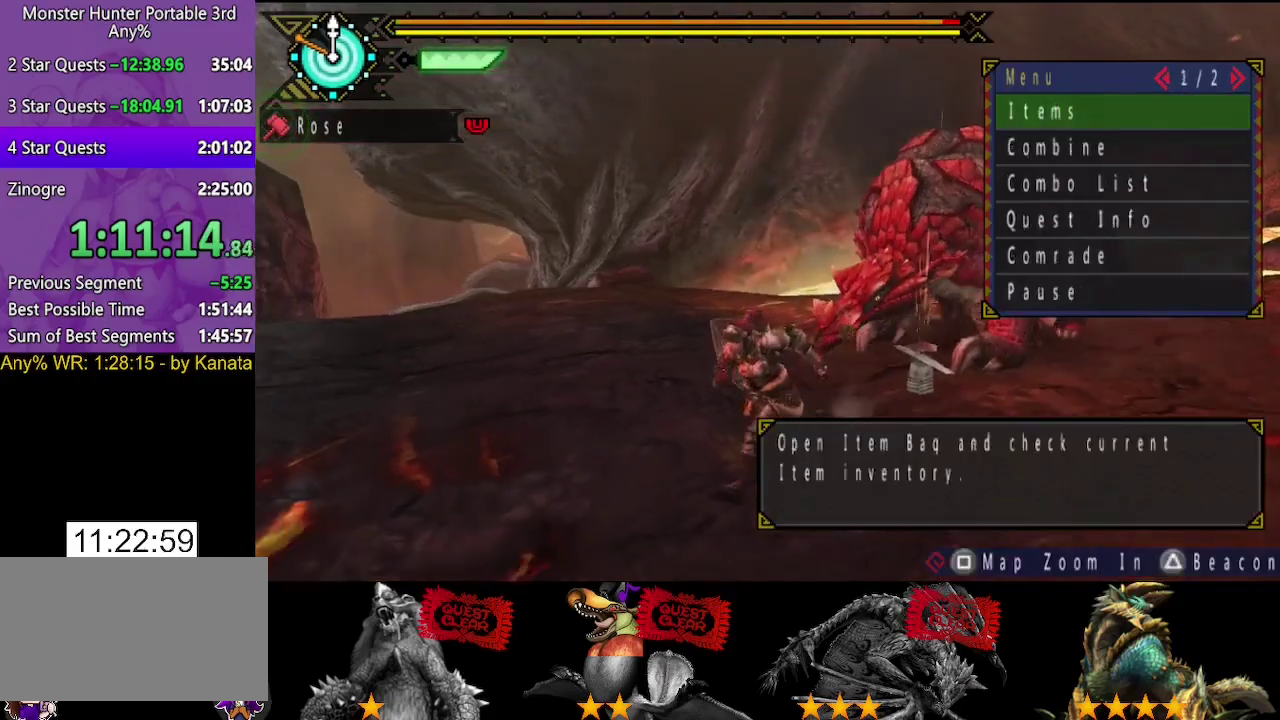
{"buttons": ["DPAD_DOWN"], "left_stick": "down-left", "right_stick": "center", "events": [[117, "DPAD_DOWN", "down"], [183, "DPAD_DOWN", "up"], [250, "CIRCLE", "down"], [317, "CIRCLE", "up"], [350, "DPAD_DOWN", "down"], [417, "DPAD_DOWN", "up"], [483, "DPAD_DOWN", "down"]]}
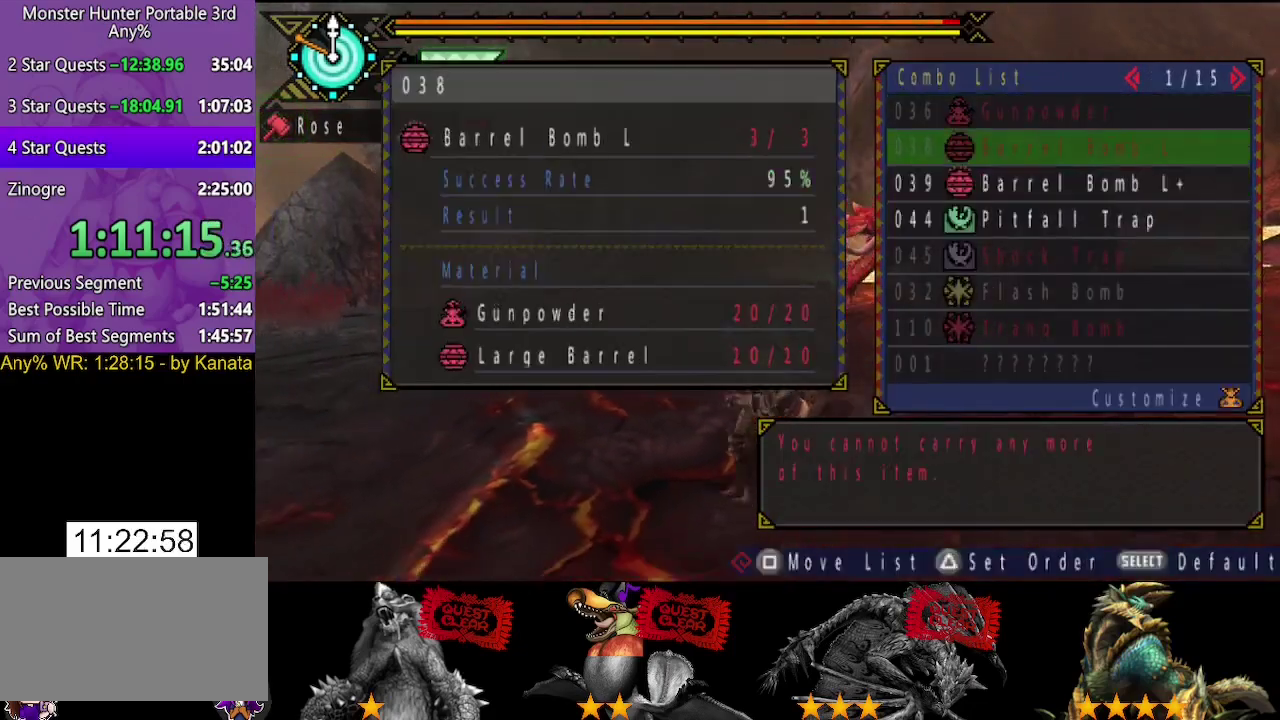
{"buttons": [], "left_stick": "up", "right_stick": "center", "events": [[83, "CIRCLE", "down"], [83, "DPAD_DOWN", "up"], [150, "CIRCLE", "up"], [217, "CIRCLE", "down"], [217, "left_stick", "left"], [283, "CIRCLE", "up"], [317, "left_stick", "up-left"], [350, "CIRCLE", "down"], [383, "left_stick", "up"], [417, "CIRCLE", "up"]]}
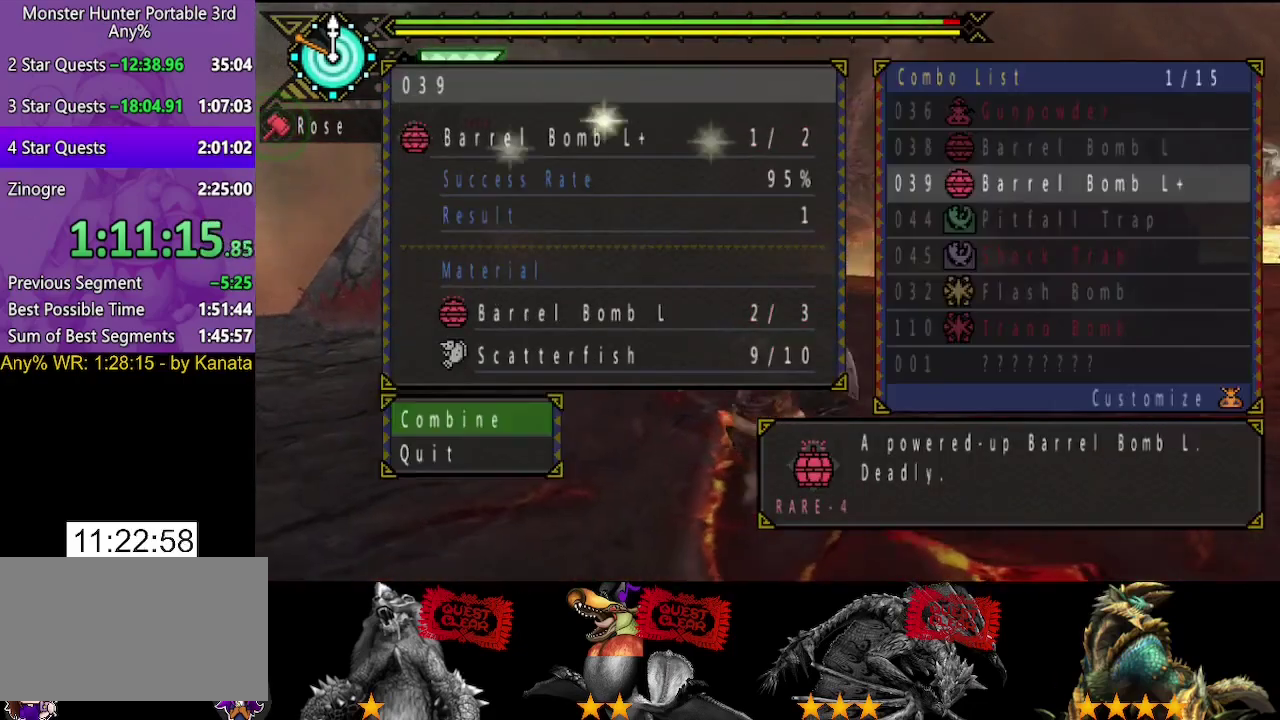
{"buttons": [], "left_stick": "up", "right_stick": "center", "events": [[67, "left_stick", "up-right"], [150, "CIRCLE", "down"], [200, "CIRCLE", "up"], [500, "left_stick", "up"]]}